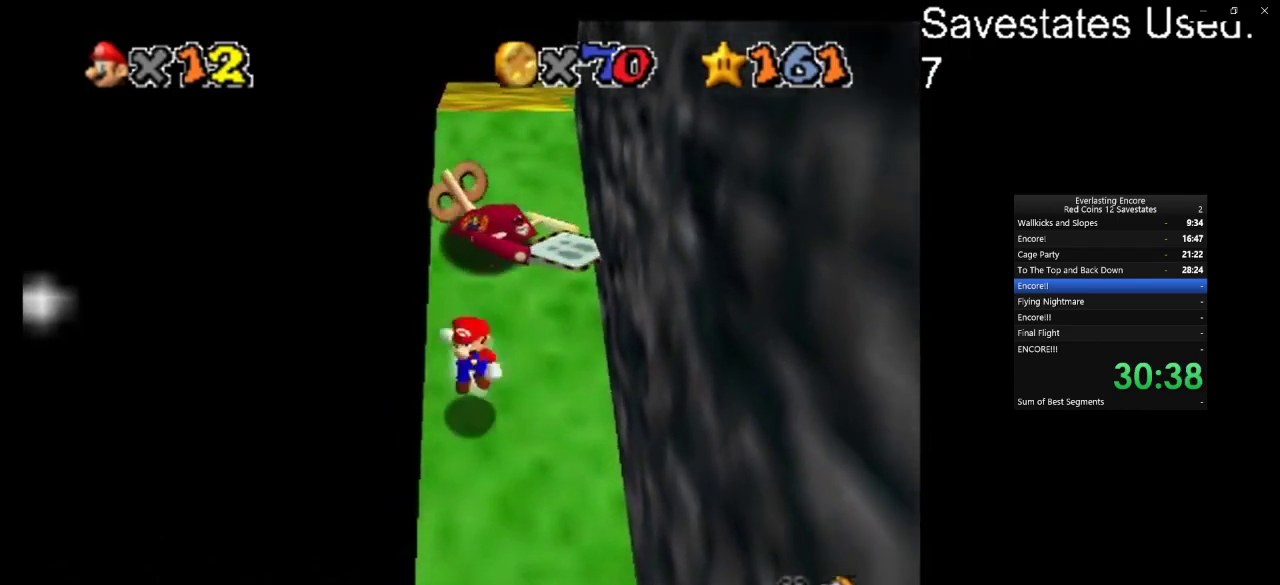
Gameplay with a controller (Nintendo layout); each line is a JSON object with the inputs held at the frame after it (dt_ms = milliseconds from this image to that frame). "events" lists button and stick changes between this image and that frame as [ms after this image, input, new state], when the widget could be followed in between. Not read: B L3 R3.
{"dt_ms": 500, "buttons": ["A"], "left_stick": "up", "events": [[100, "left_stick", "up"]]}
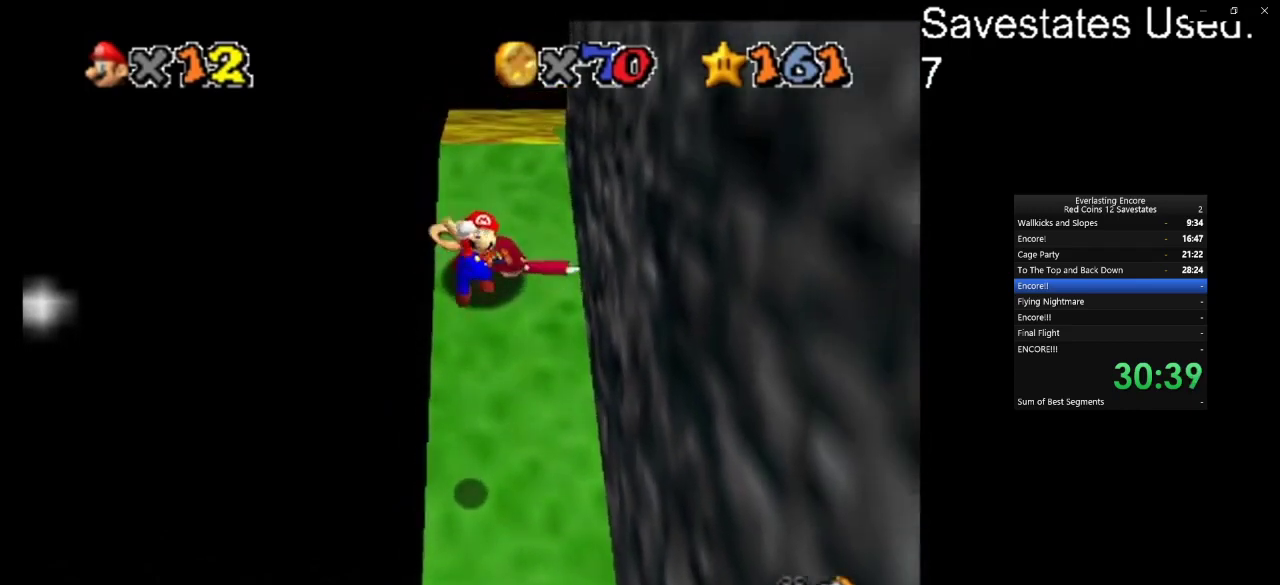
{"dt_ms": 500, "buttons": [], "left_stick": "up", "events": [[433, "A", "up"]]}
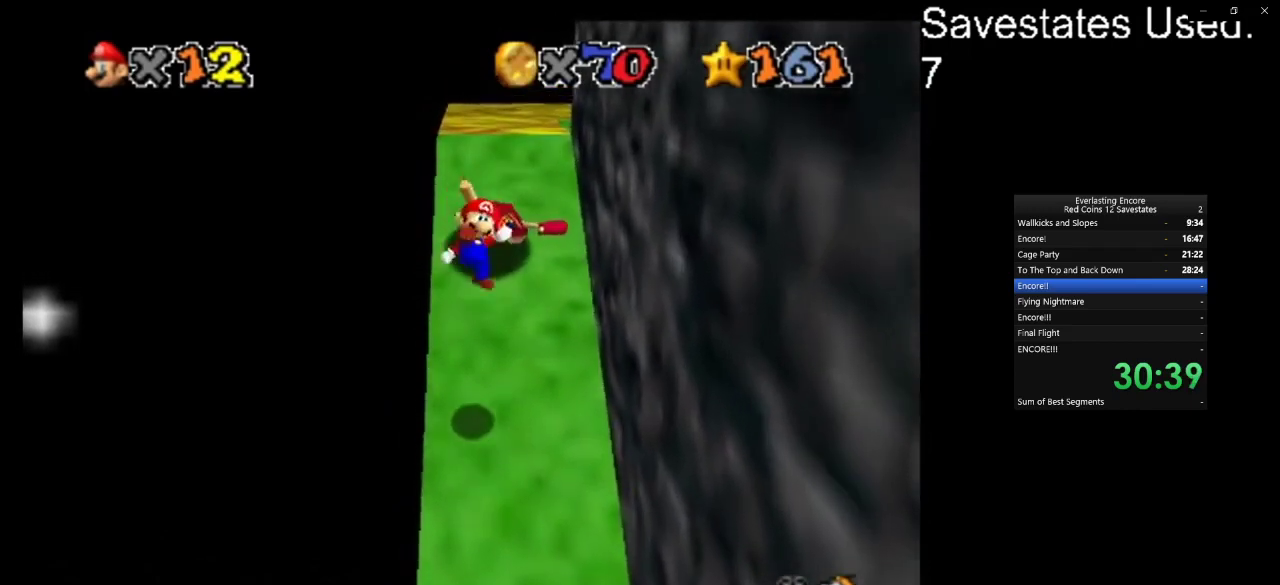
{"dt_ms": 500, "buttons": ["A"], "left_stick": "up", "events": [[400, "A", "down"]]}
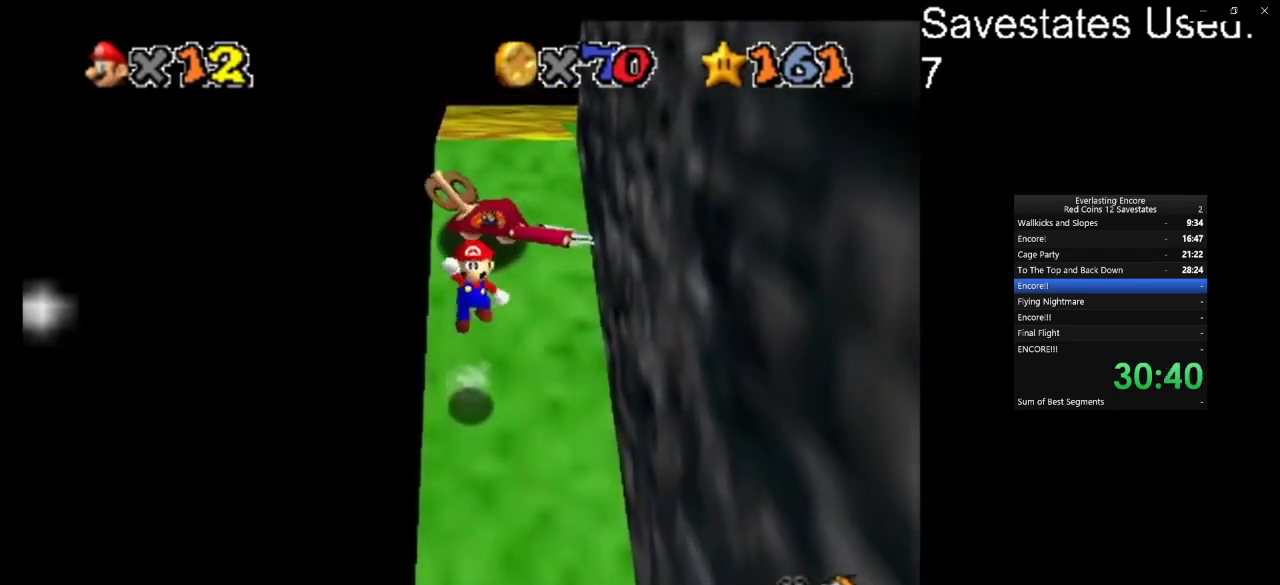
{"dt_ms": 400, "buttons": ["A"], "left_stick": "up", "events": [[133, "left_stick", "up-left"], [233, "left_stick", "up"]]}
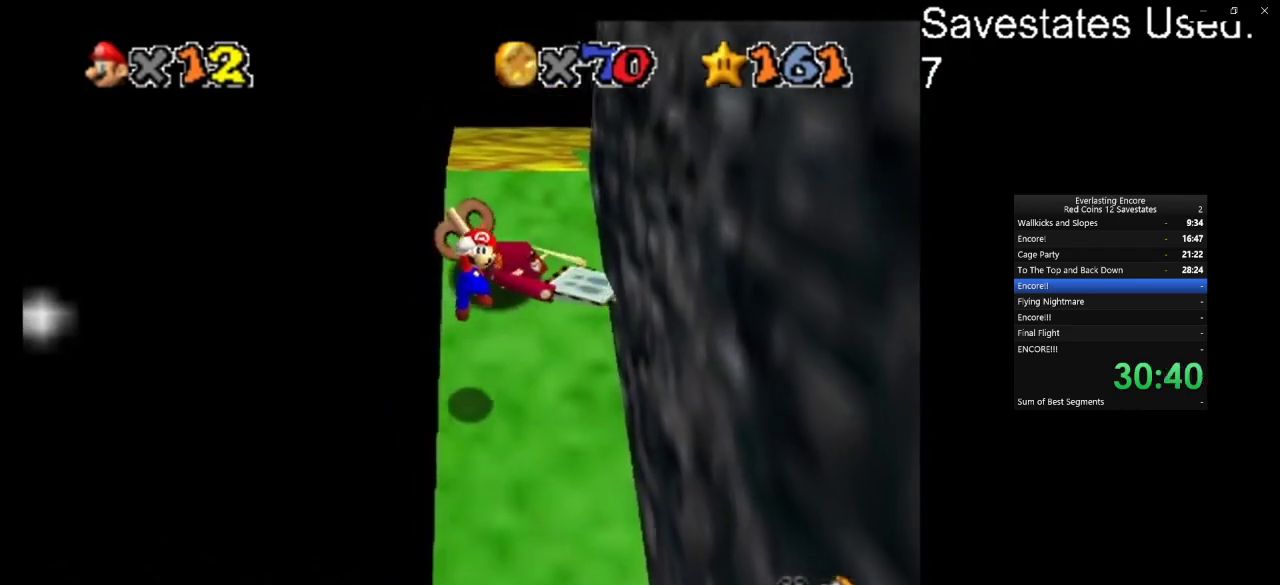
{"dt_ms": 600, "buttons": ["A"], "left_stick": "up", "events": [[33, "A", "up"], [367, "A", "down"], [400, "left_stick", "up-left"], [567, "left_stick", "up"]]}
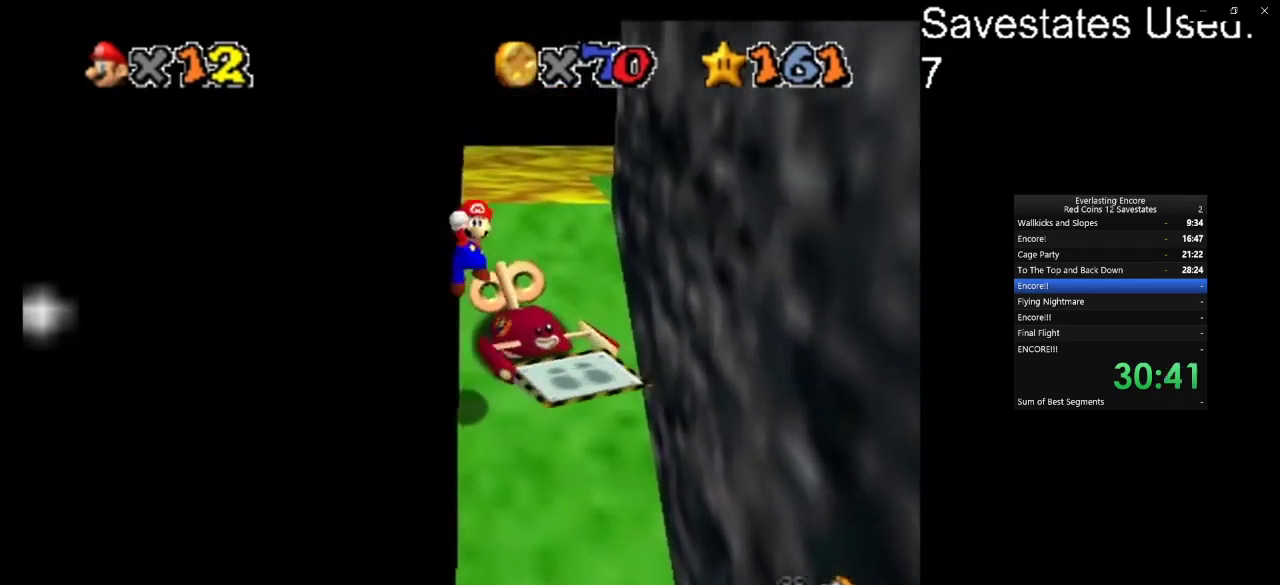
{"dt_ms": 700, "buttons": [], "left_stick": "up", "events": [[200, "left_stick", "up-right"], [467, "A", "up"], [700, "left_stick", "up"]]}
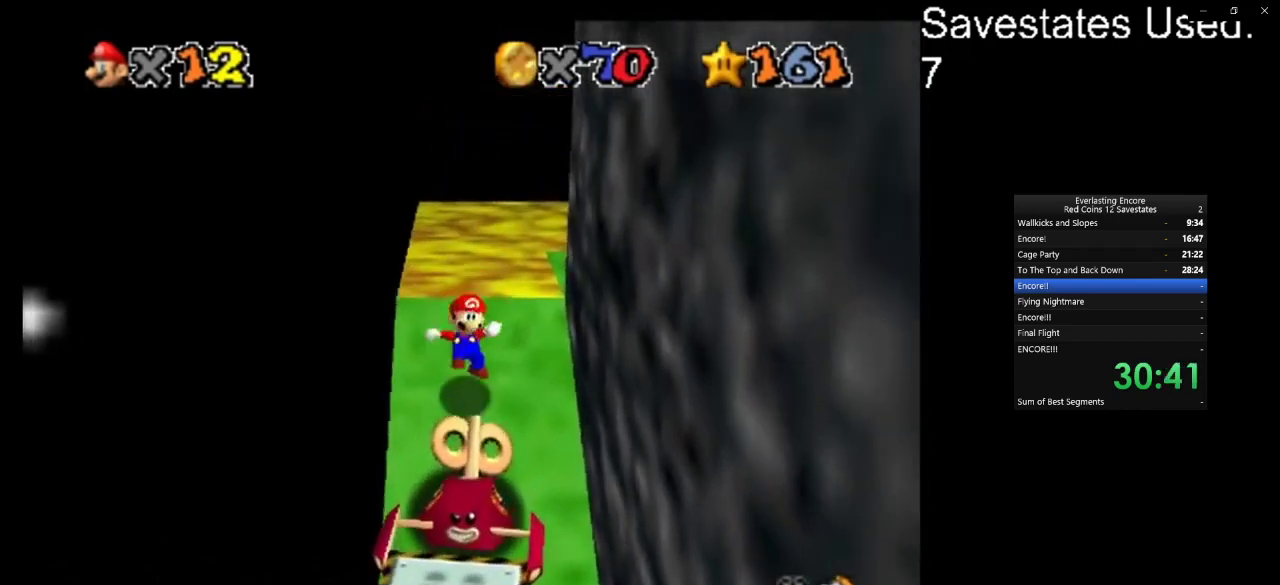
{"dt_ms": 300, "buttons": ["A"], "left_stick": "up", "events": [[267, "A", "down"]]}
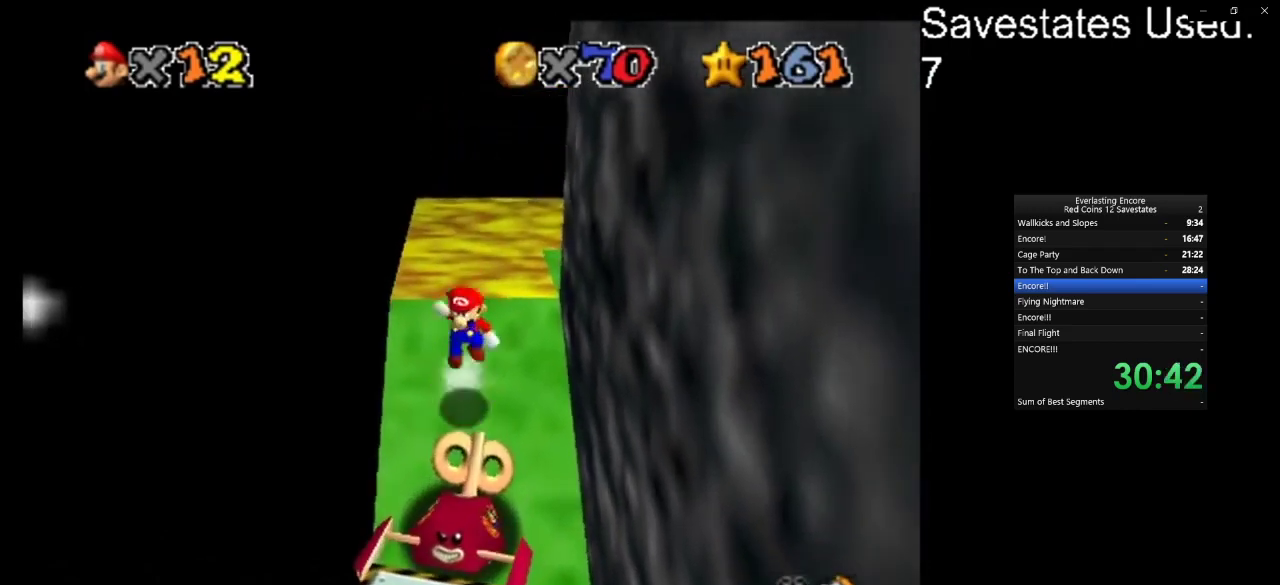
{"dt_ms": 400, "buttons": ["A"], "left_stick": "up", "events": [[100, "left_stick", "up-right"], [400, "left_stick", "up"]]}
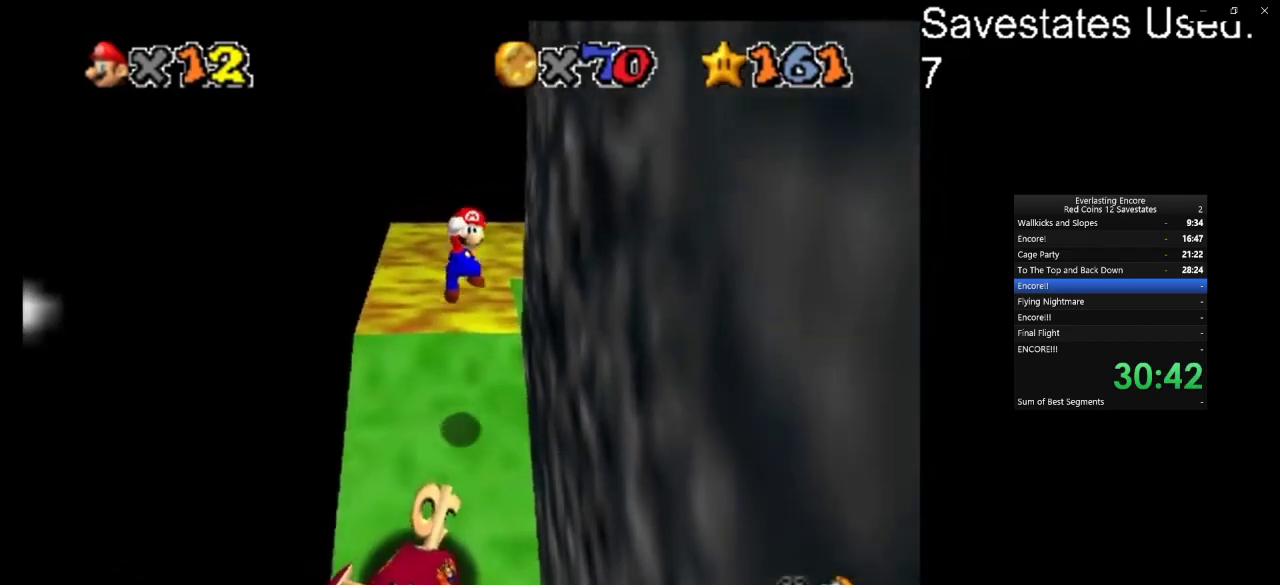
{"dt_ms": 600, "buttons": ["A"], "left_stick": "up", "events": [[133, "A", "up"], [500, "A", "down"]]}
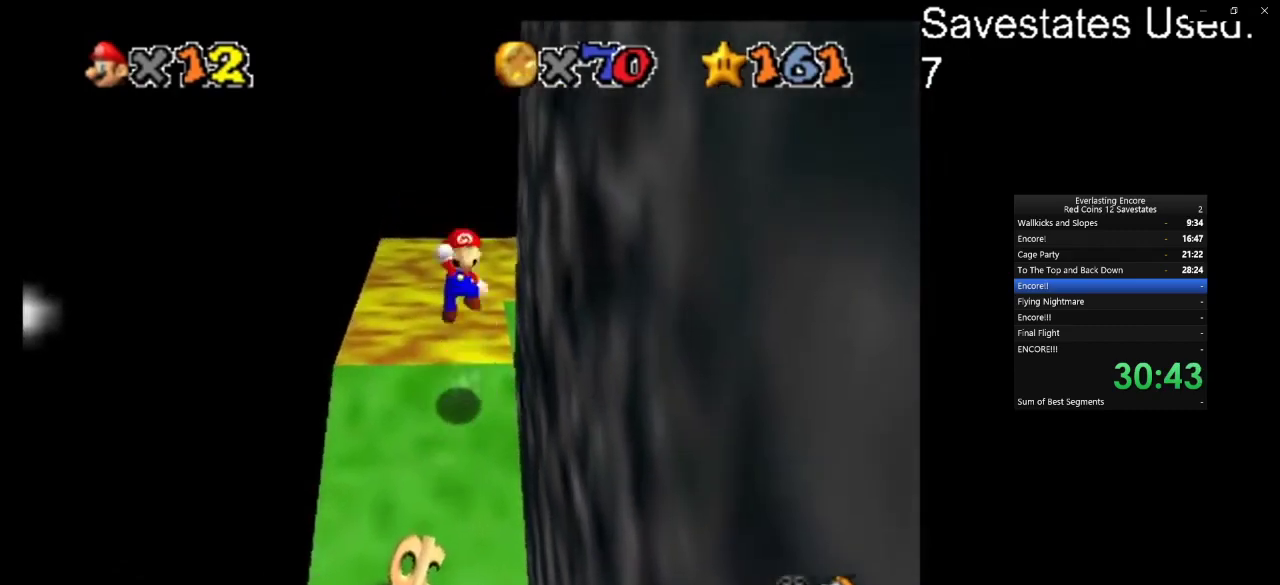
{"dt_ms": 600, "buttons": [], "left_stick": "right", "events": [[400, "left_stick", "up-right"], [467, "left_stick", "right"], [567, "A", "up"]]}
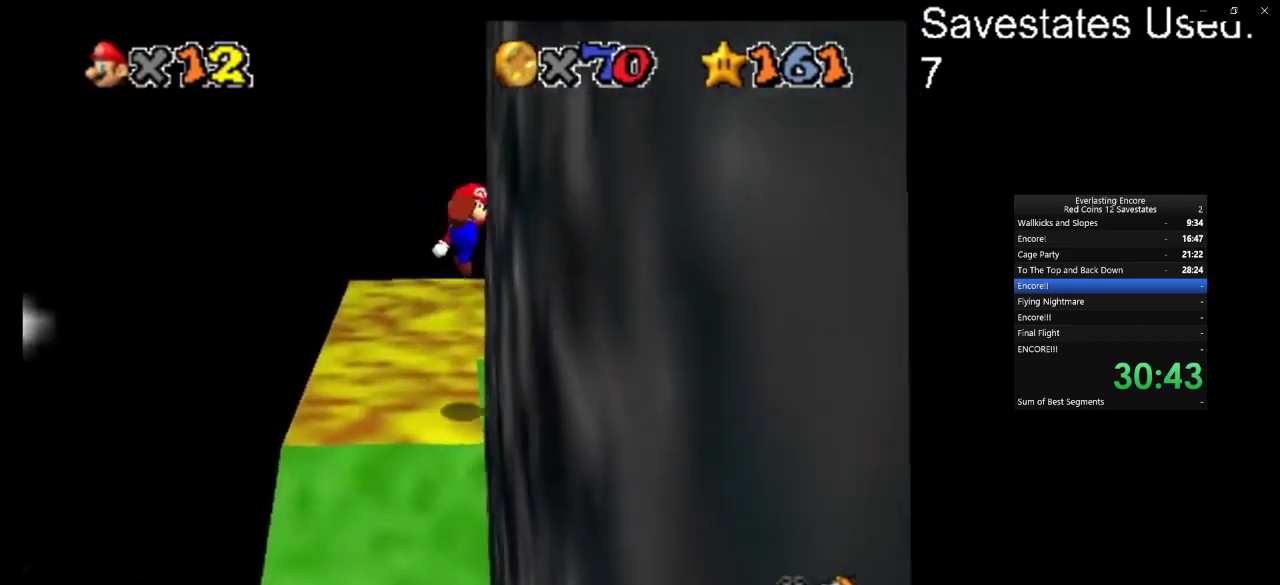
{"dt_ms": 600, "buttons": [], "left_stick": "center", "events": [[133, "C_DOWN", "down"], [200, "C_LEFT", "down"], [300, "C_DOWN", "up"], [300, "C_LEFT", "up"], [367, "C_DOWN", "down"], [433, "C_LEFT", "down"], [433, "left_stick", "center"], [533, "C_DOWN", "up"], [533, "C_LEFT", "up"]]}
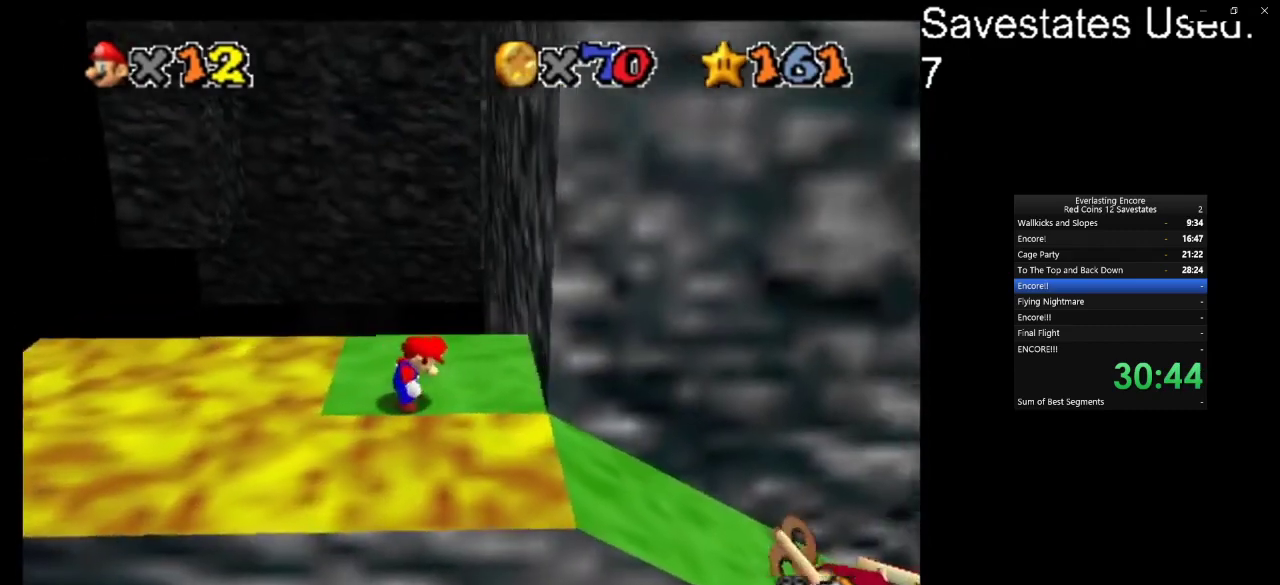
{"dt_ms": 300, "buttons": [], "left_stick": "center", "events": []}
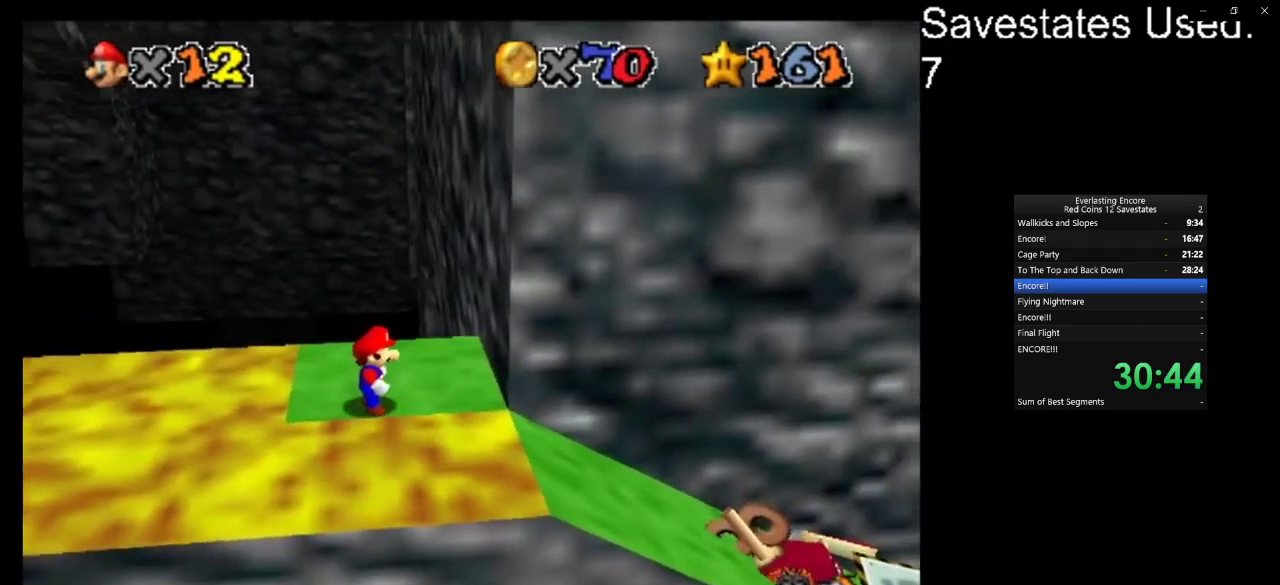
{"dt_ms": 500, "buttons": [], "left_stick": "up", "events": [[133, "left_stick", "up"]]}
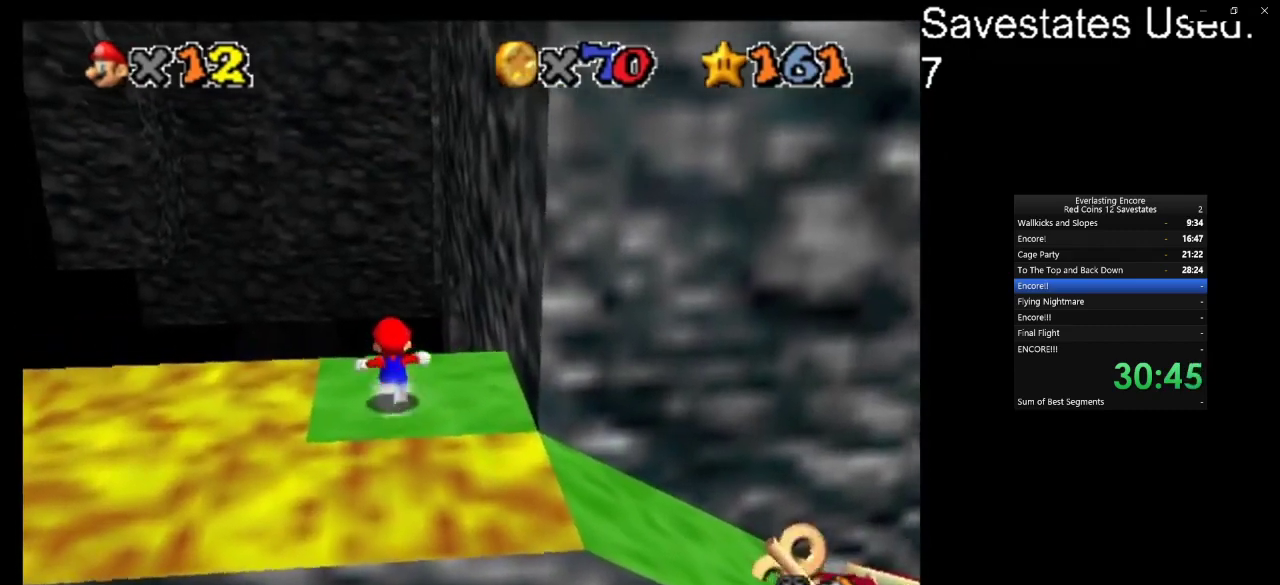
{"dt_ms": 300, "buttons": ["A", "Z"], "left_stick": "up-right", "events": [[100, "Z", "down"], [167, "A", "down"], [300, "left_stick", "up-right"]]}
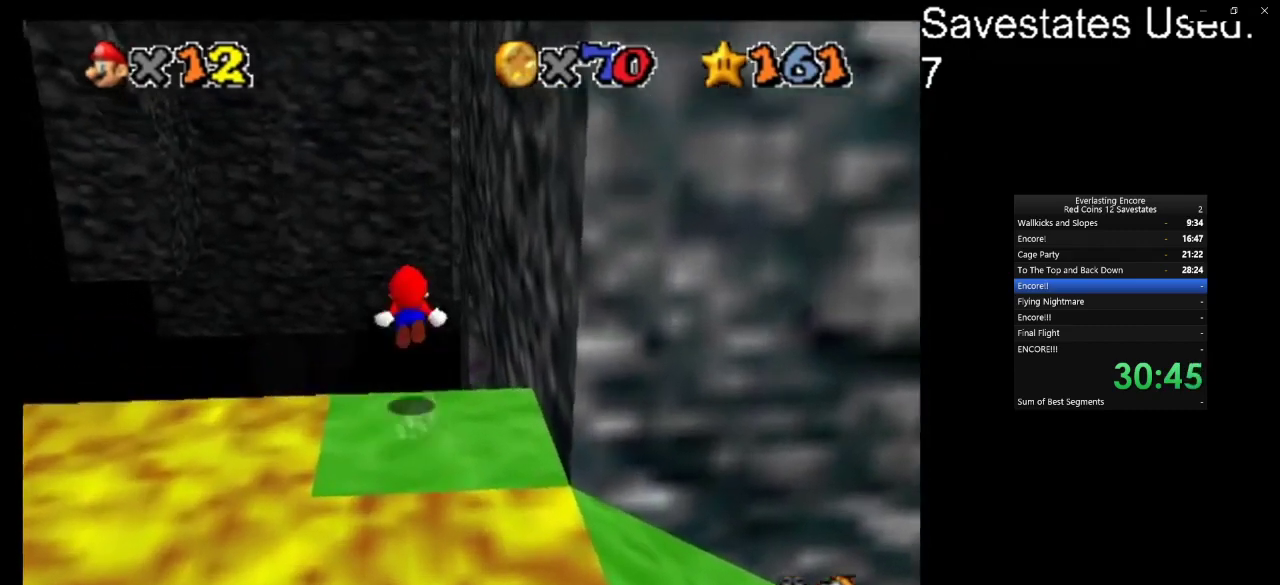
{"dt_ms": 900, "buttons": [], "left_stick": "up", "events": [[167, "left_stick", "right"], [300, "A", "up"], [300, "Z", "up"], [300, "left_stick", "up-right"], [500, "left_stick", "right"], [633, "C_DOWN", "down"], [633, "C_LEFT", "down"], [633, "left_stick", "up-right"], [767, "C_DOWN", "up"], [767, "C_LEFT", "up"], [800, "left_stick", "up"]]}
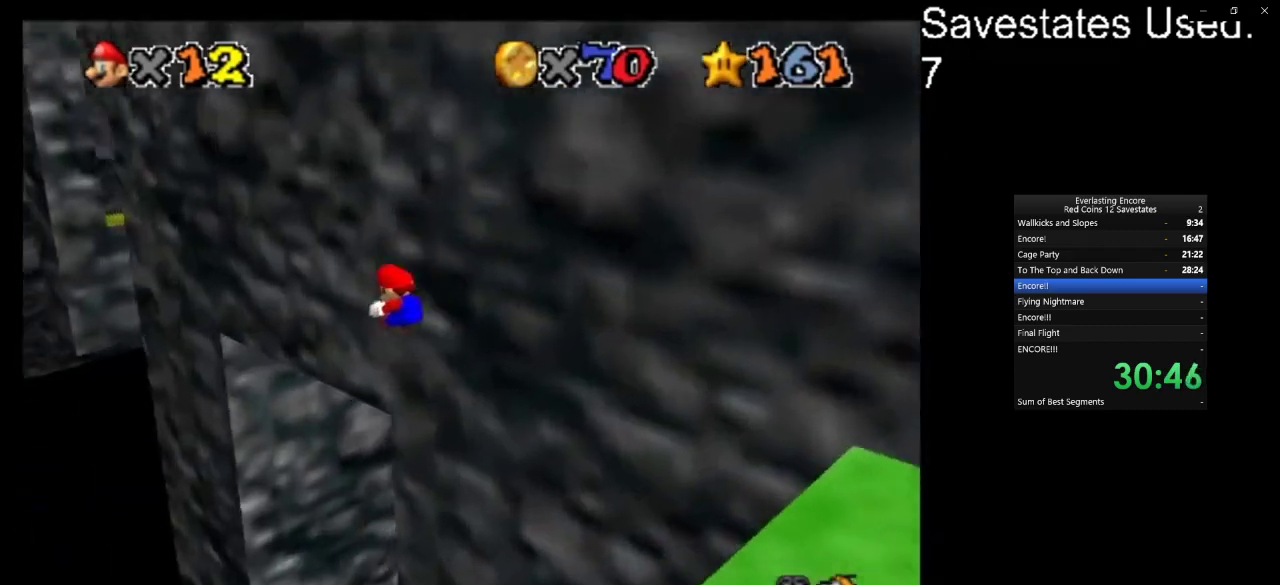
{"dt_ms": 300, "buttons": [], "left_stick": "up", "events": [[133, "C_DOWN", "down"], [133, "C_LEFT", "down"], [200, "C_DOWN", "up"], [233, "C_LEFT", "up"]]}
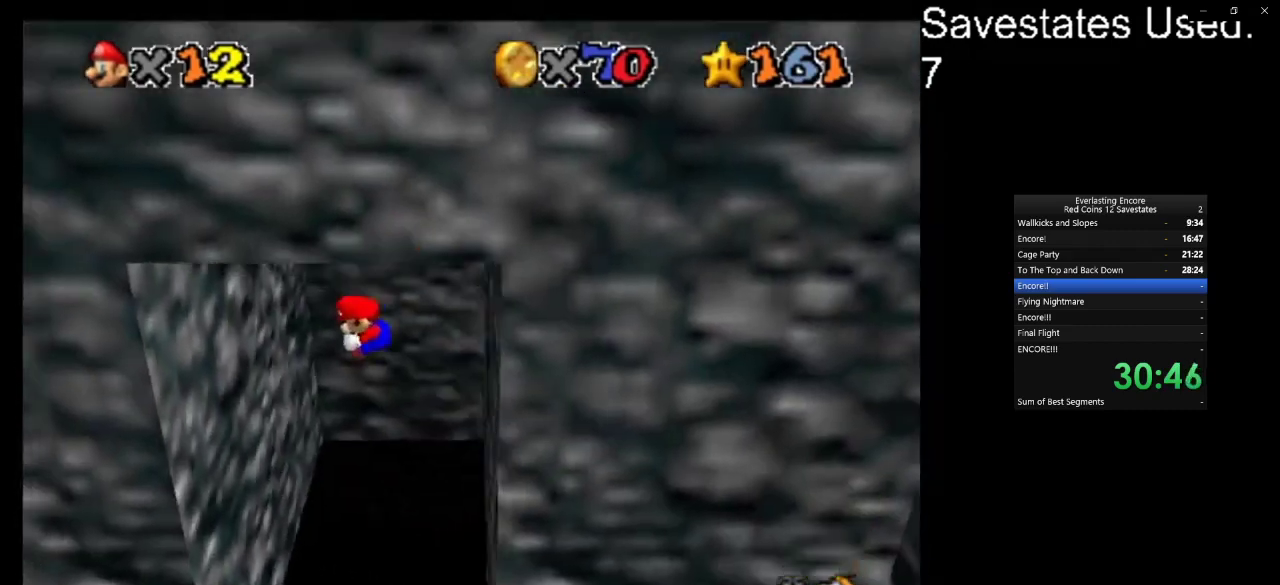
{"dt_ms": 400, "buttons": [], "left_stick": "up-left", "events": [[267, "left_stick", "up-left"]]}
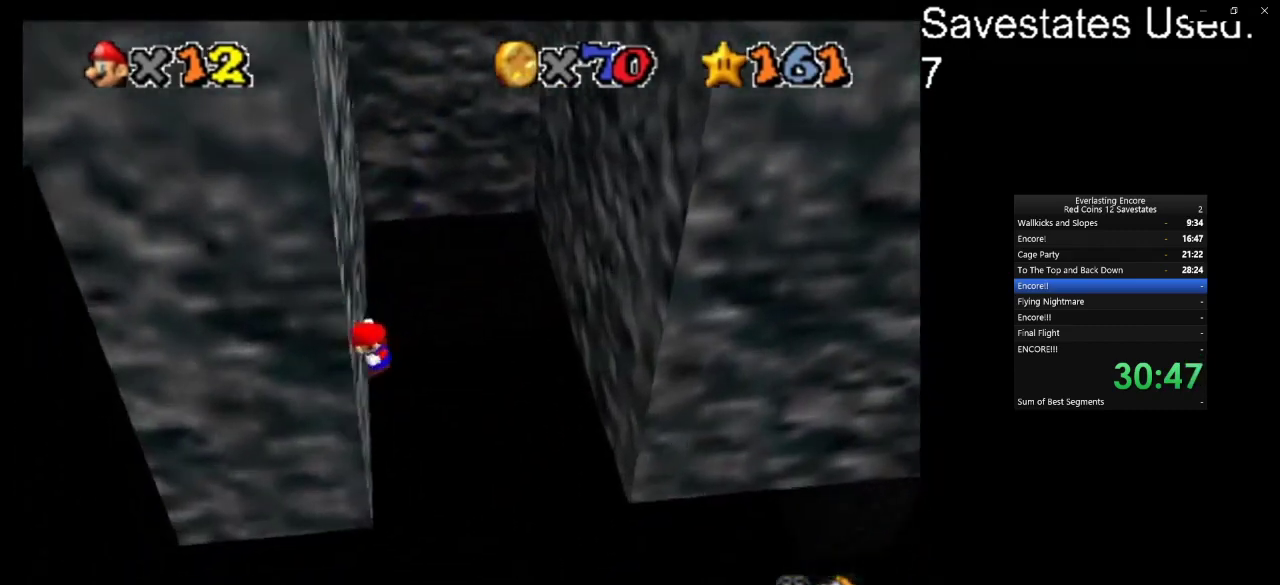
{"dt_ms": 600, "buttons": [], "left_stick": "up-right", "events": [[33, "left_stick", "up"], [67, "A", "down"], [133, "left_stick", "up-right"], [267, "A", "up"]]}
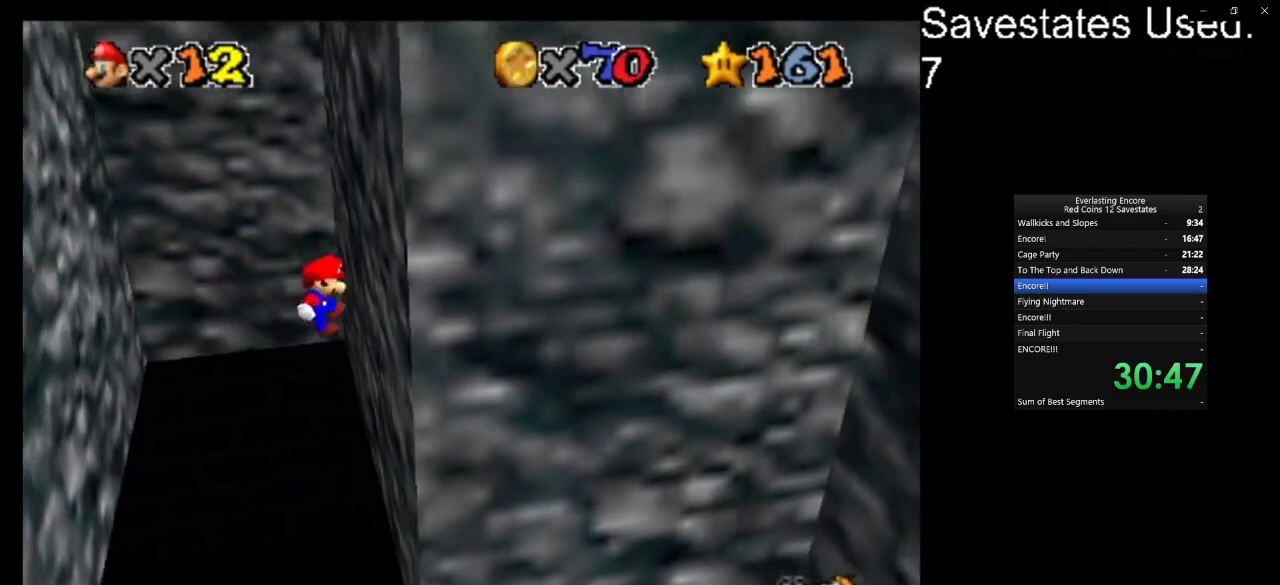
{"dt_ms": 300, "buttons": ["A"], "left_stick": "up-left", "events": [[133, "left_stick", "up"], [167, "A", "down"], [267, "left_stick", "up-left"]]}
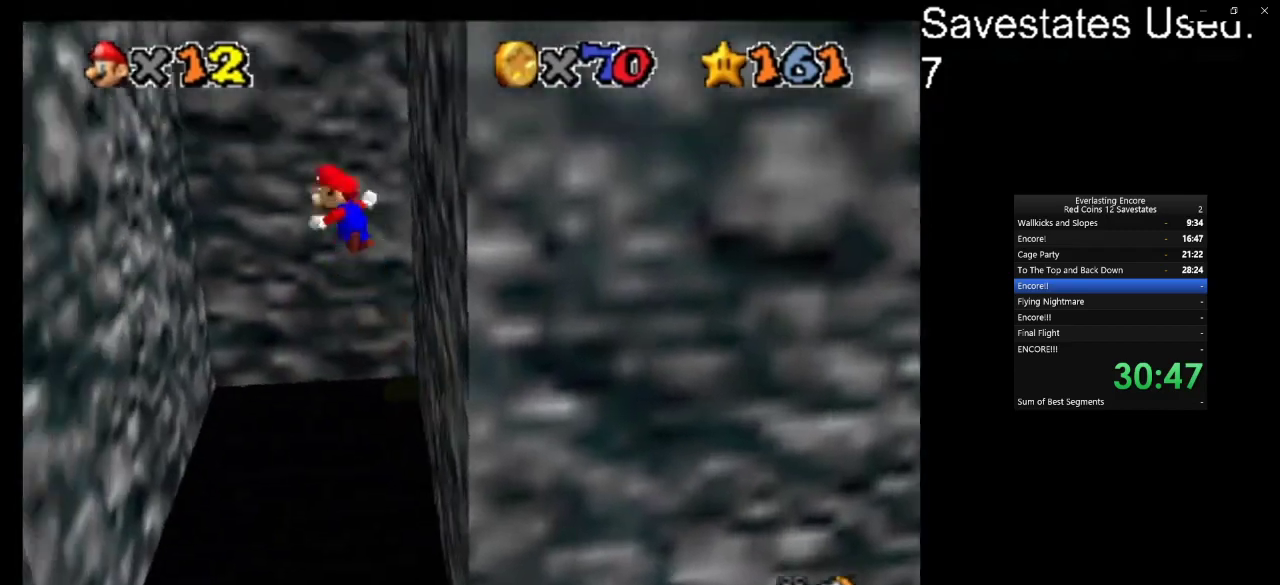
{"dt_ms": 700, "buttons": ["A"], "left_stick": "up", "events": [[67, "A", "up"], [600, "left_stick", "up"], [700, "A", "down"]]}
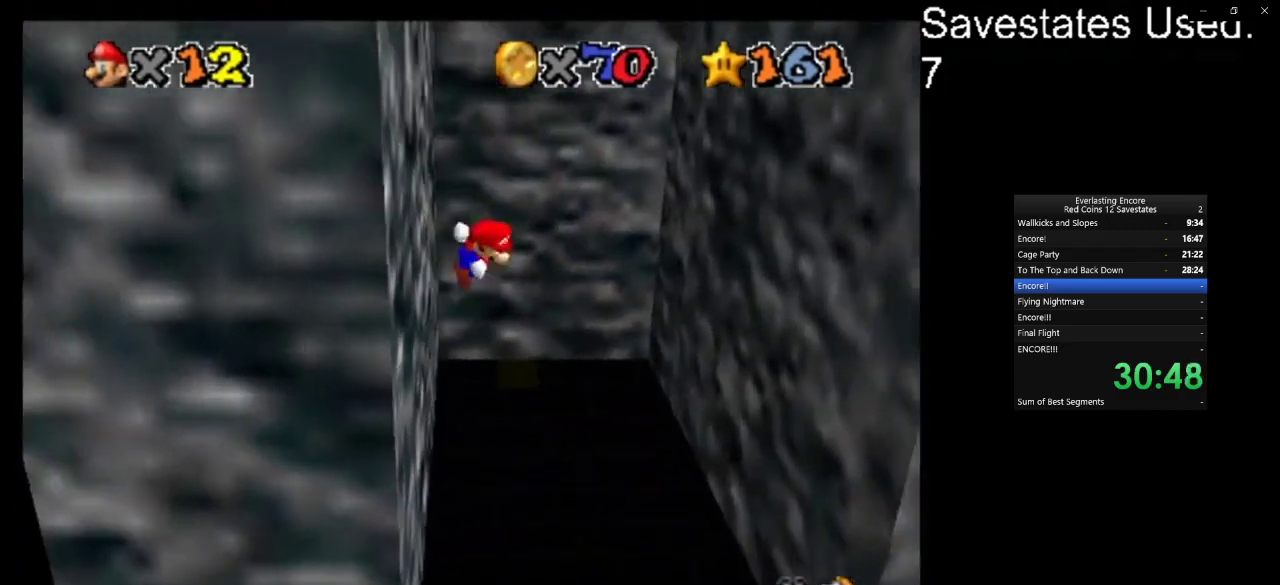
{"dt_ms": 600, "buttons": [], "left_stick": "up-right", "events": [[33, "left_stick", "up-right"], [200, "A", "up"]]}
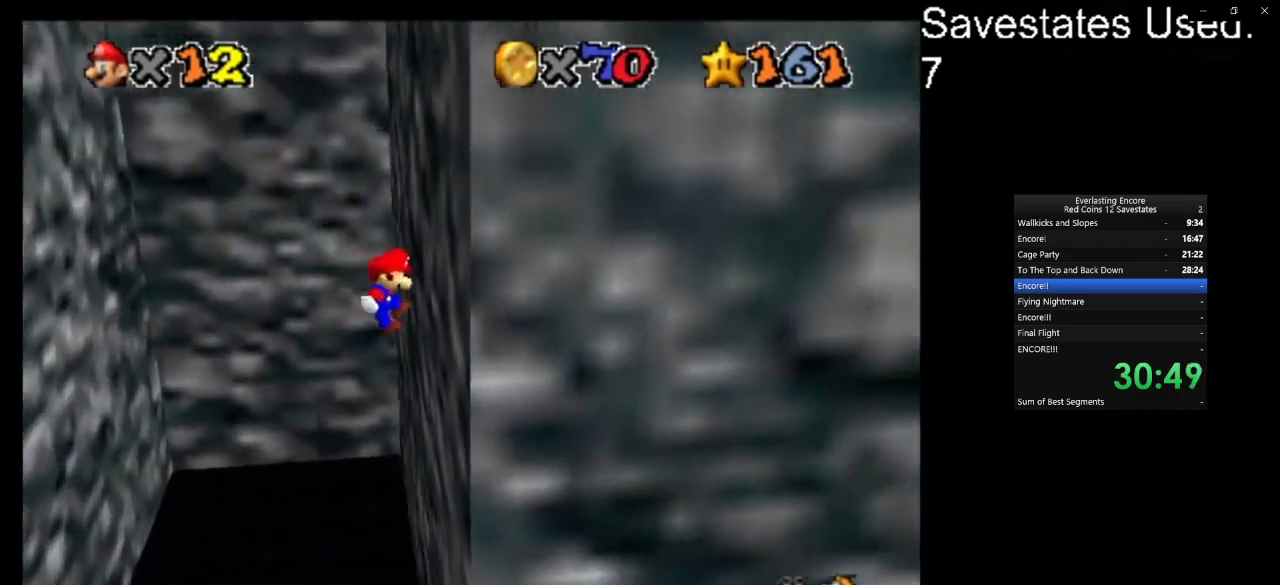
{"dt_ms": 400, "buttons": [], "left_stick": "up-left", "events": [[33, "left_stick", "up"], [100, "A", "down"], [133, "left_stick", "up-left"], [267, "A", "up"]]}
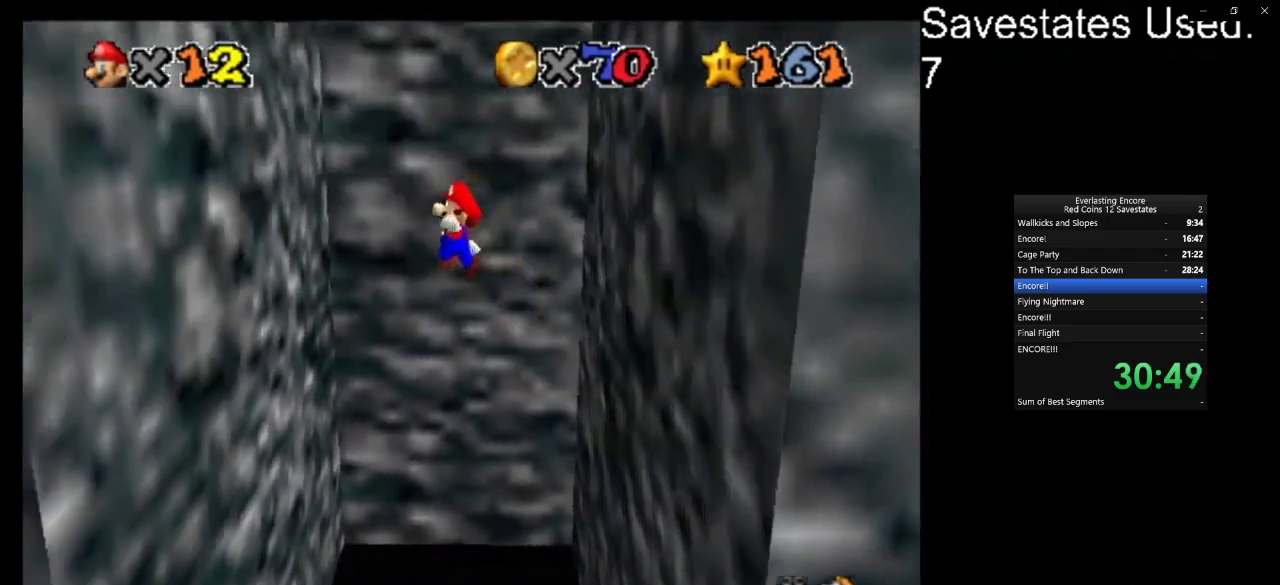
{"dt_ms": 400, "buttons": [], "left_stick": "up-left", "events": []}
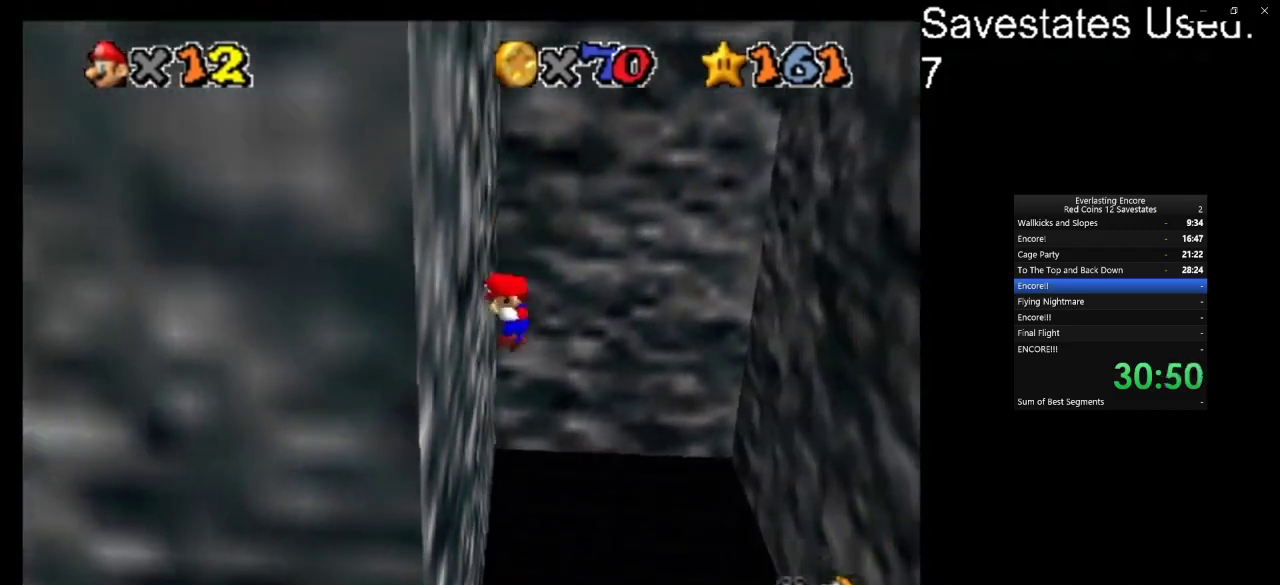
{"dt_ms": 600, "buttons": ["C_DOWN", "C_RIGHT"], "left_stick": "up-right", "events": [[67, "left_stick", "up"], [100, "A", "down"], [133, "left_stick", "up-right"], [233, "A", "up"], [433, "C_DOWN", "down"], [433, "C_RIGHT", "down"]]}
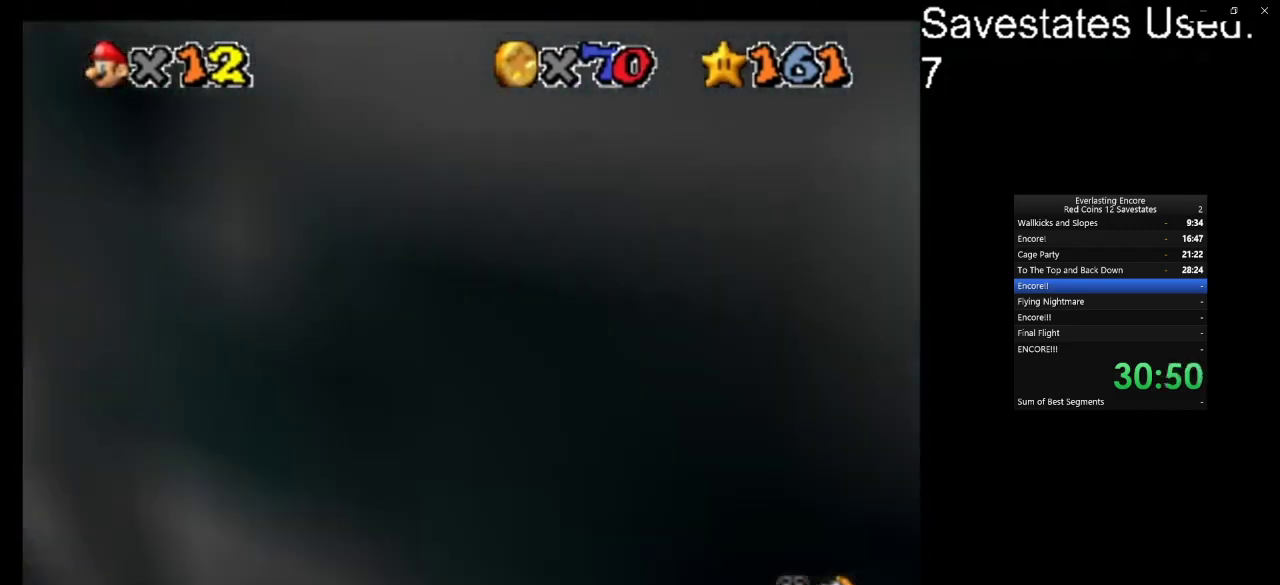
{"dt_ms": 500, "buttons": [], "left_stick": "up", "events": [[33, "C_DOWN", "up"], [33, "C_RIGHT", "up"], [67, "left_stick", "right"], [133, "left_stick", "up-right"], [200, "A", "down"], [233, "left_stick", "up"], [433, "A", "up"]]}